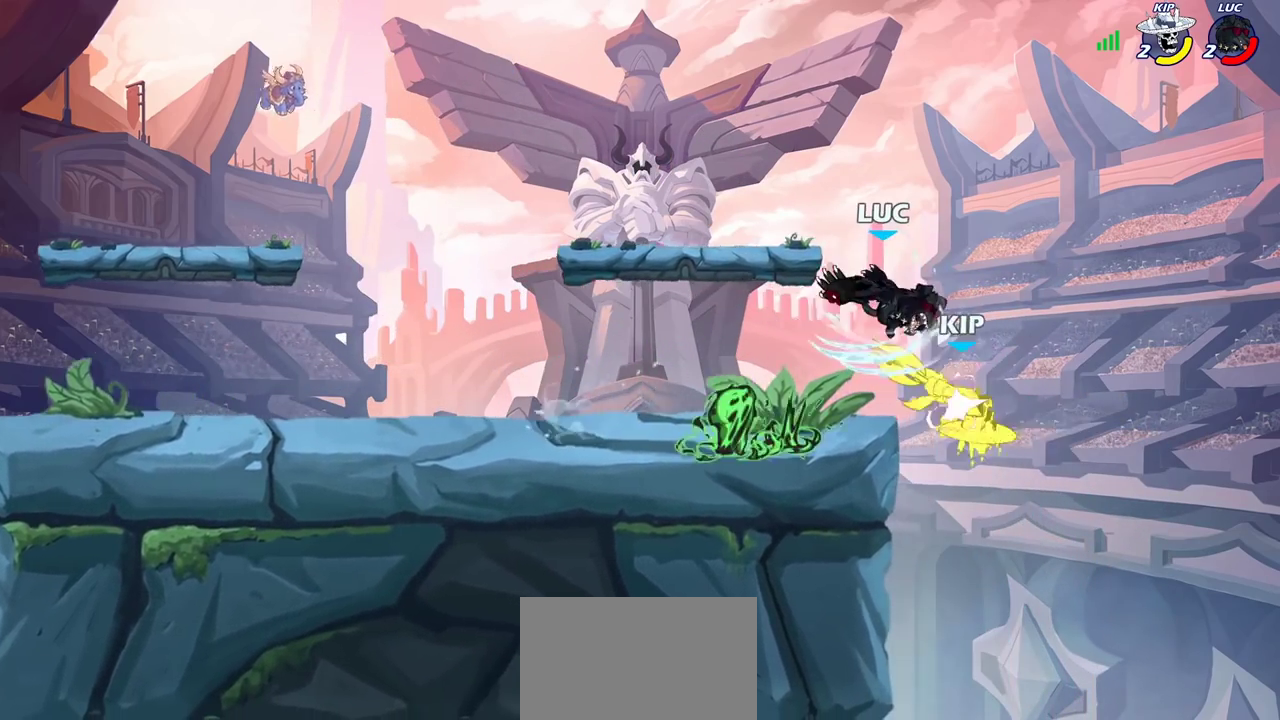
Gameplay with a controller (PlayStation layout); each line is a JSON object with the inputs held at the frame after it (dt_ms = milliseconds from this image to that frame). "events" lists button and stick changes between this image and that frame as [ms after this image, input, new state], when the widget could be followed in between. Not read: L3 R3.
{"dt_ms": 500, "buttons": [], "left_stick": "right", "right_stick": "center", "events": [[267, "left_stick", "center"], [417, "left_stick", "right"]]}
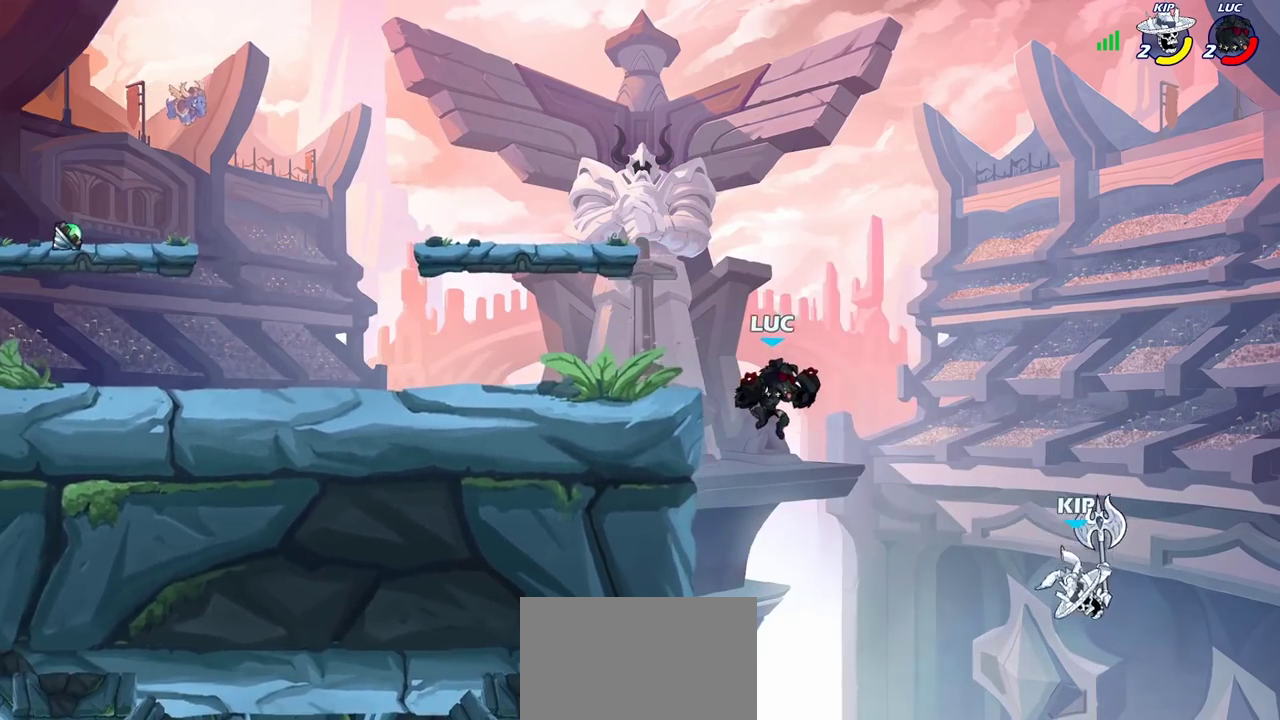
{"dt_ms": 700, "buttons": [], "left_stick": "up-right", "right_stick": "center", "events": [[217, "SQUARE", "down"], [317, "SQUARE", "up"], [667, "left_stick", "up-right"]]}
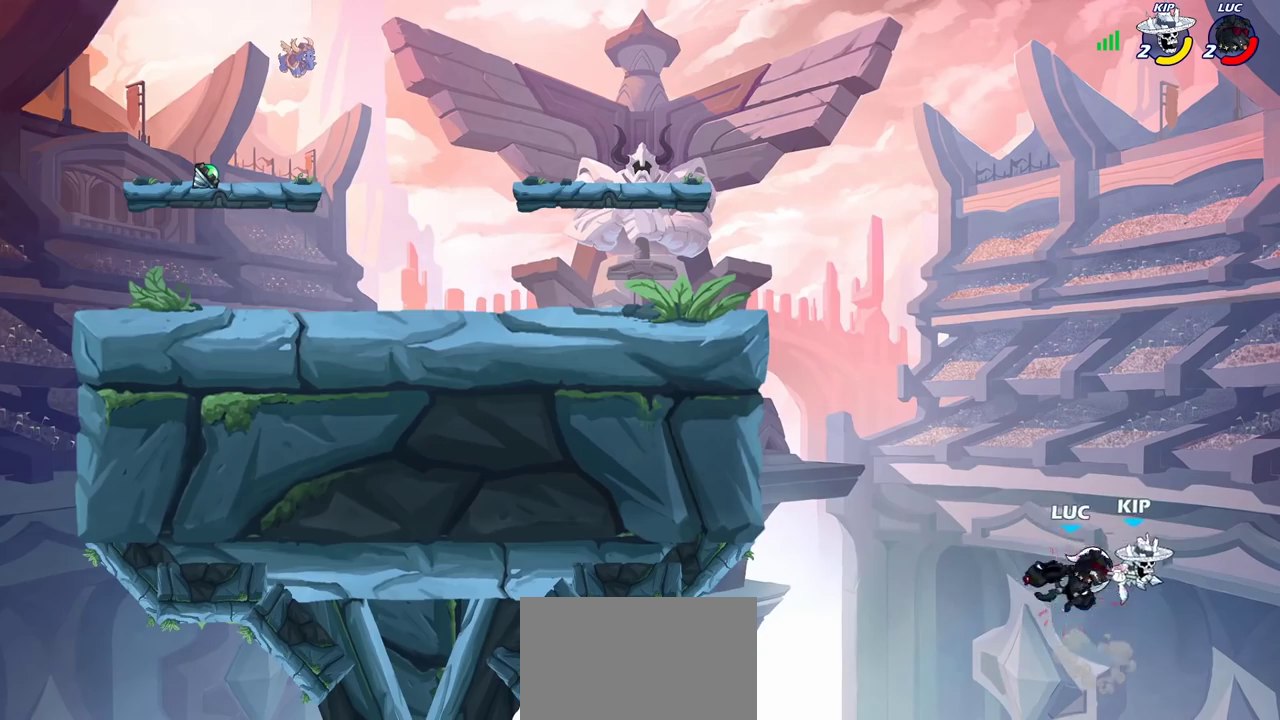
{"dt_ms": 300, "buttons": [], "left_stick": "down-right", "right_stick": "center", "events": [[17, "left_stick", "center"], [200, "left_stick", "right"], [250, "left_stick", "down-right"]]}
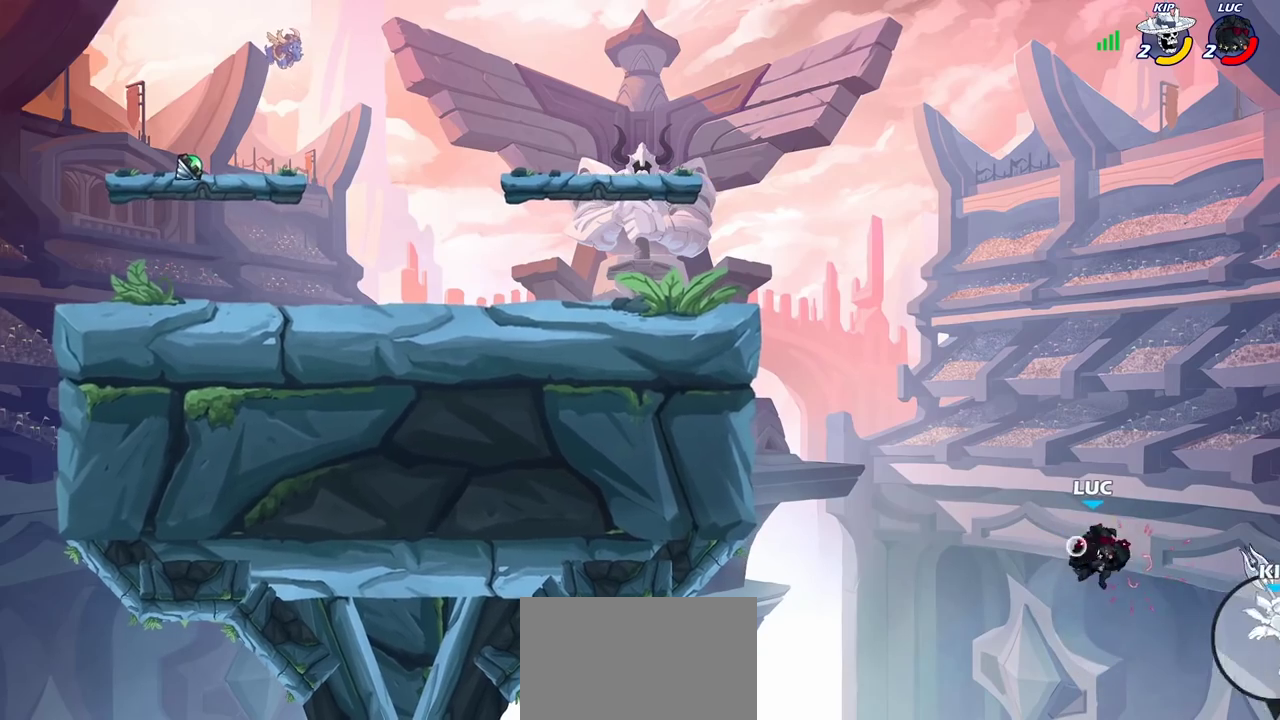
{"dt_ms": 500, "buttons": ["CROSS"], "left_stick": "left", "right_stick": "center", "events": [[50, "left_stick", "center"], [350, "left_stick", "left"], [483, "CROSS", "down"]]}